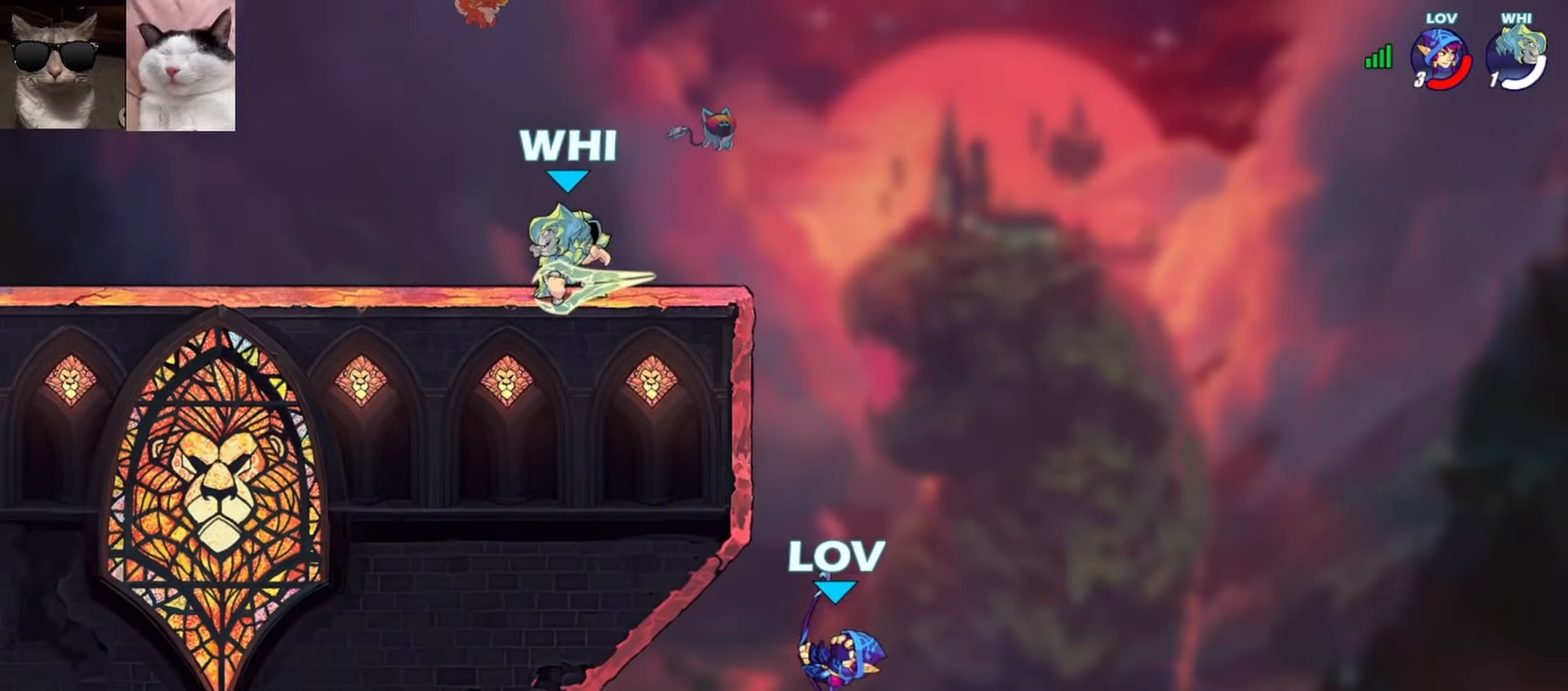
Gameplay with a controller (Xbox layout); each line is a JSON object with the inputs held at the frame after it. "events" lists button and stick changes between this image and that frame as [ms after this image, input, new state], when the widget could be followed in between. Not read: right_stick.
{"buttons": [], "left_stick": "left", "events": [[117, "A", "down"], [233, "left_stick", "left"], [400, "A", "up"]]}
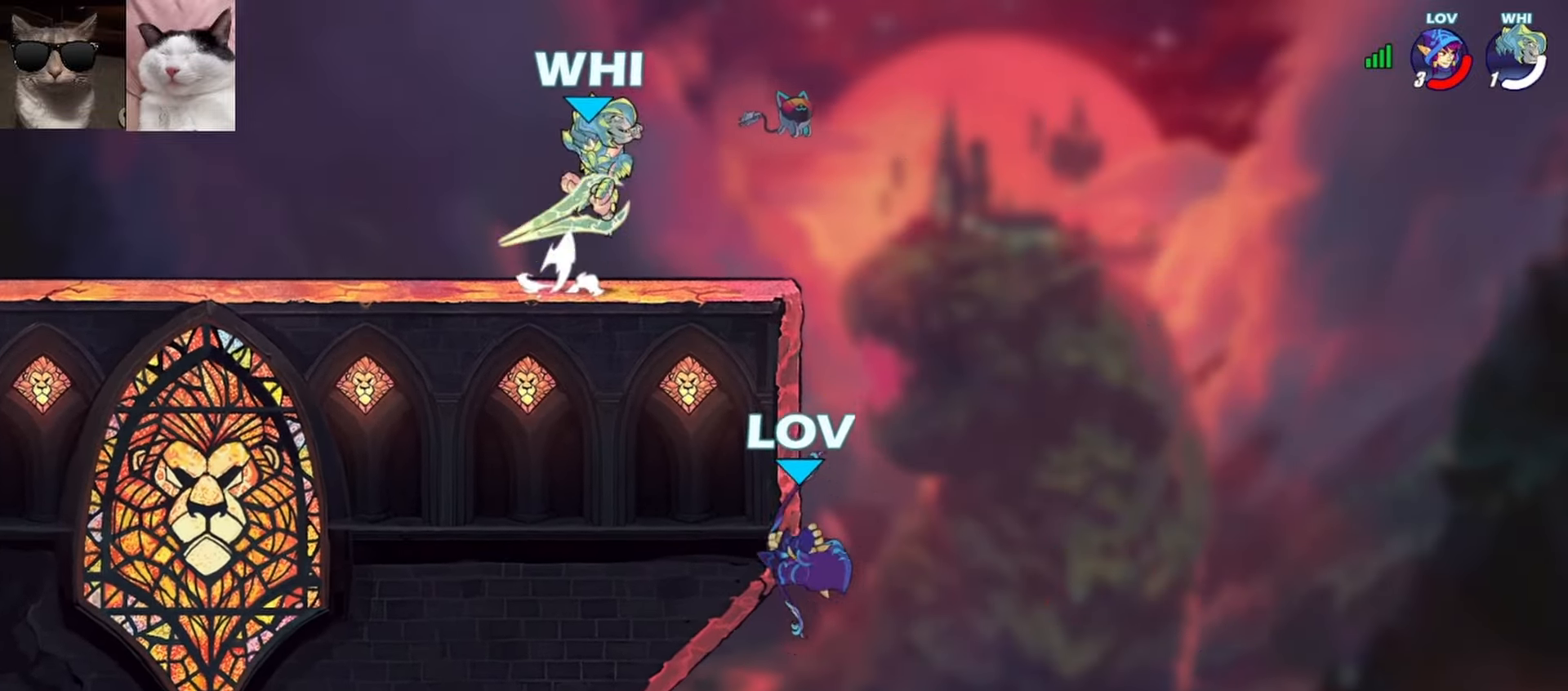
{"buttons": [], "left_stick": "center", "events": [[50, "left_stick", "up-right"], [117, "left_stick", "left"], [283, "left_stick", "center"]]}
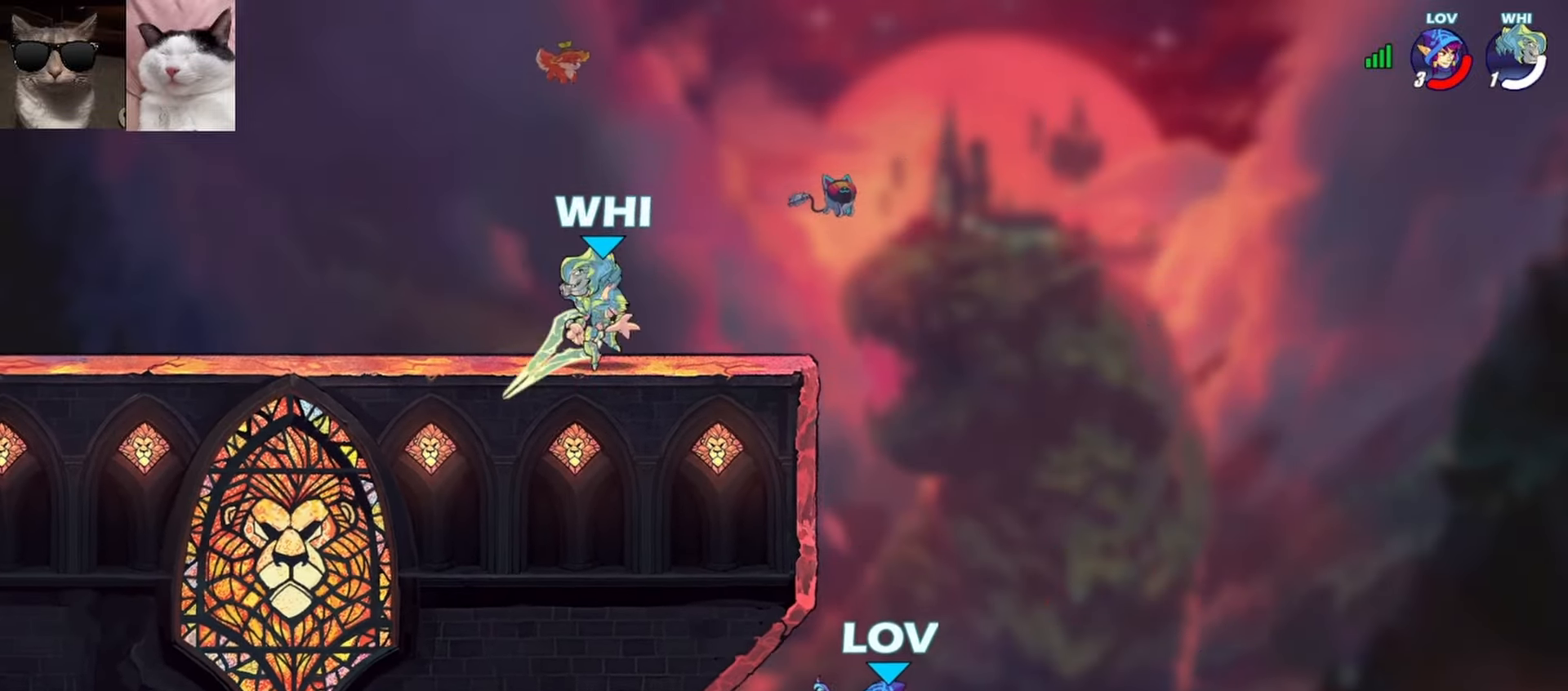
{"buttons": [], "left_stick": "center", "events": [[150, "A", "down"], [267, "A", "up"]]}
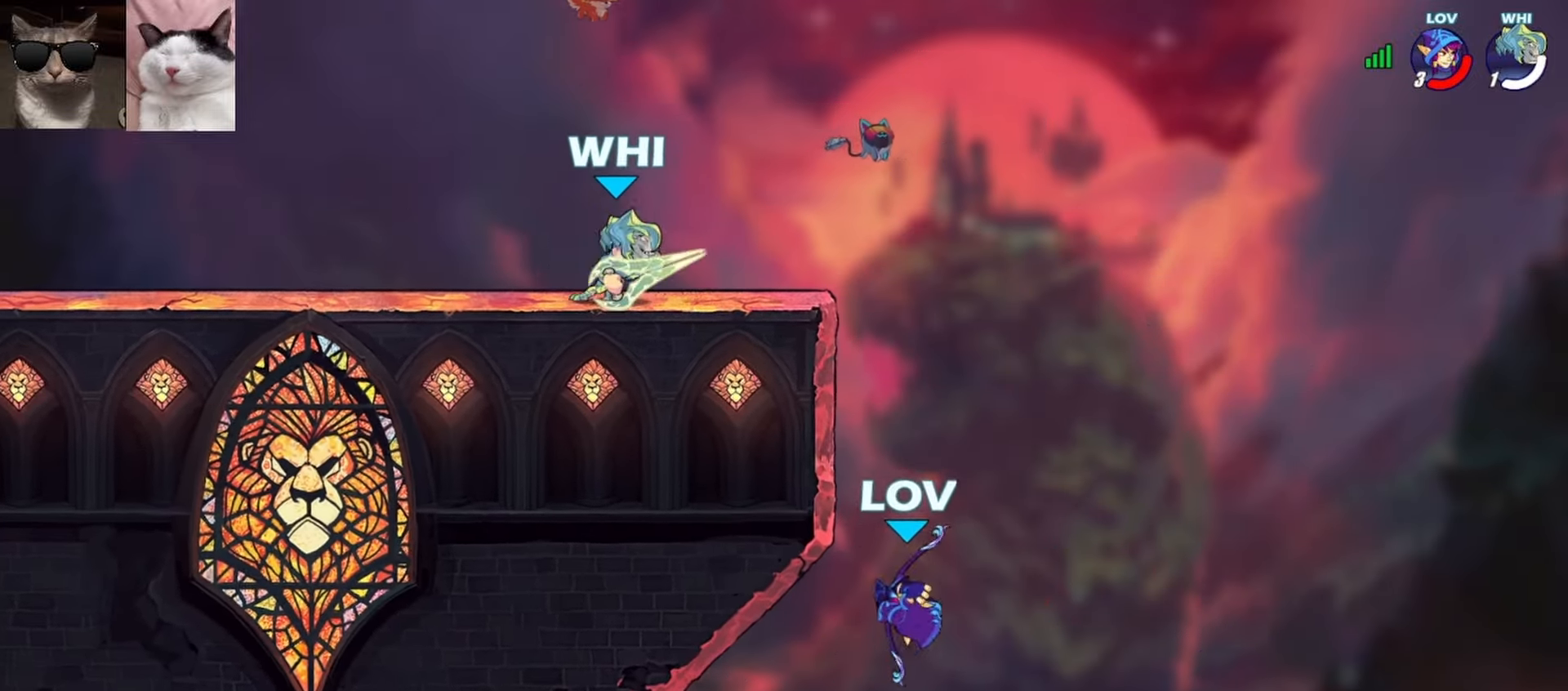
{"buttons": [], "left_stick": "left", "events": [[67, "A", "down"], [67, "left_stick", "left"], [217, "A", "up"], [367, "left_stick", "right"], [467, "left_stick", "left"]]}
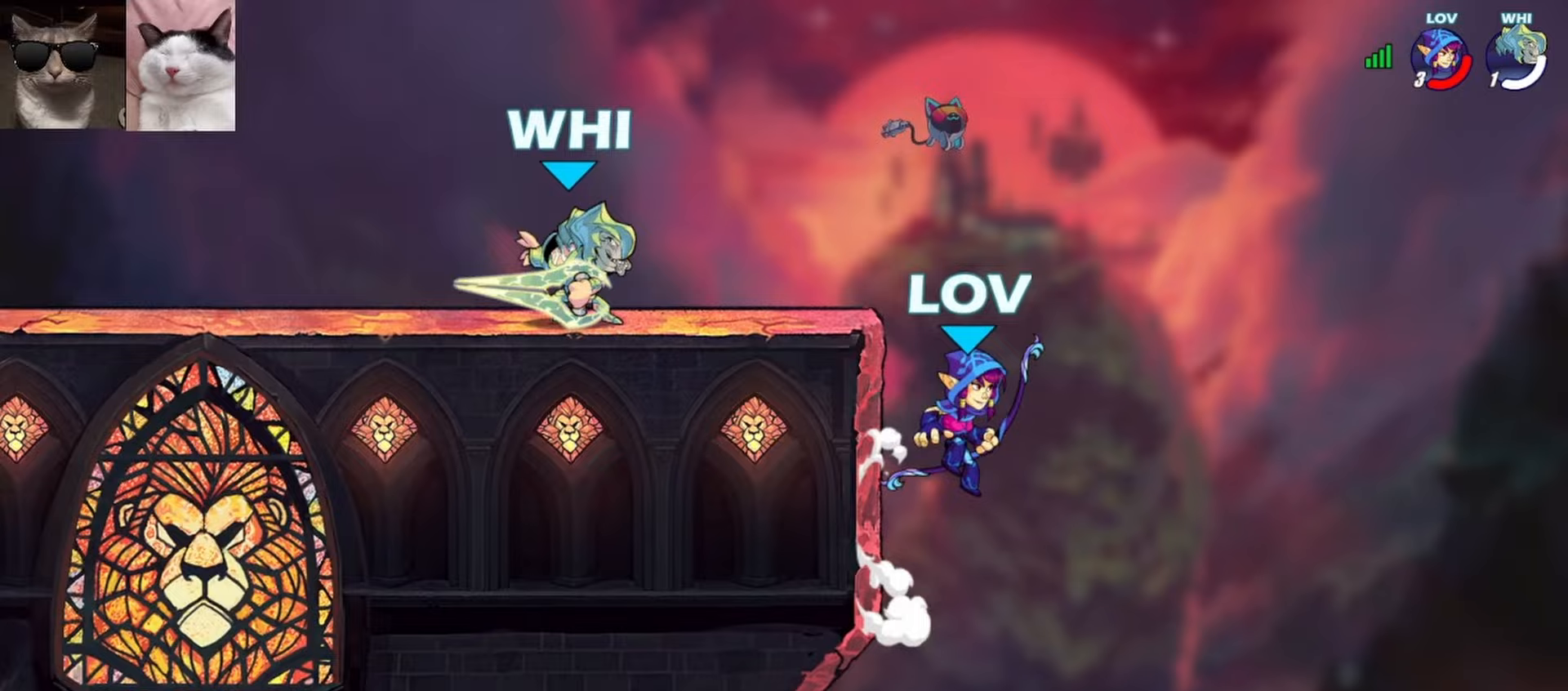
{"buttons": [], "left_stick": "down-left", "events": [[133, "left_stick", "center"], [200, "left_stick", "left"], [250, "A", "down"], [383, "A", "up"], [467, "left_stick", "down-left"]]}
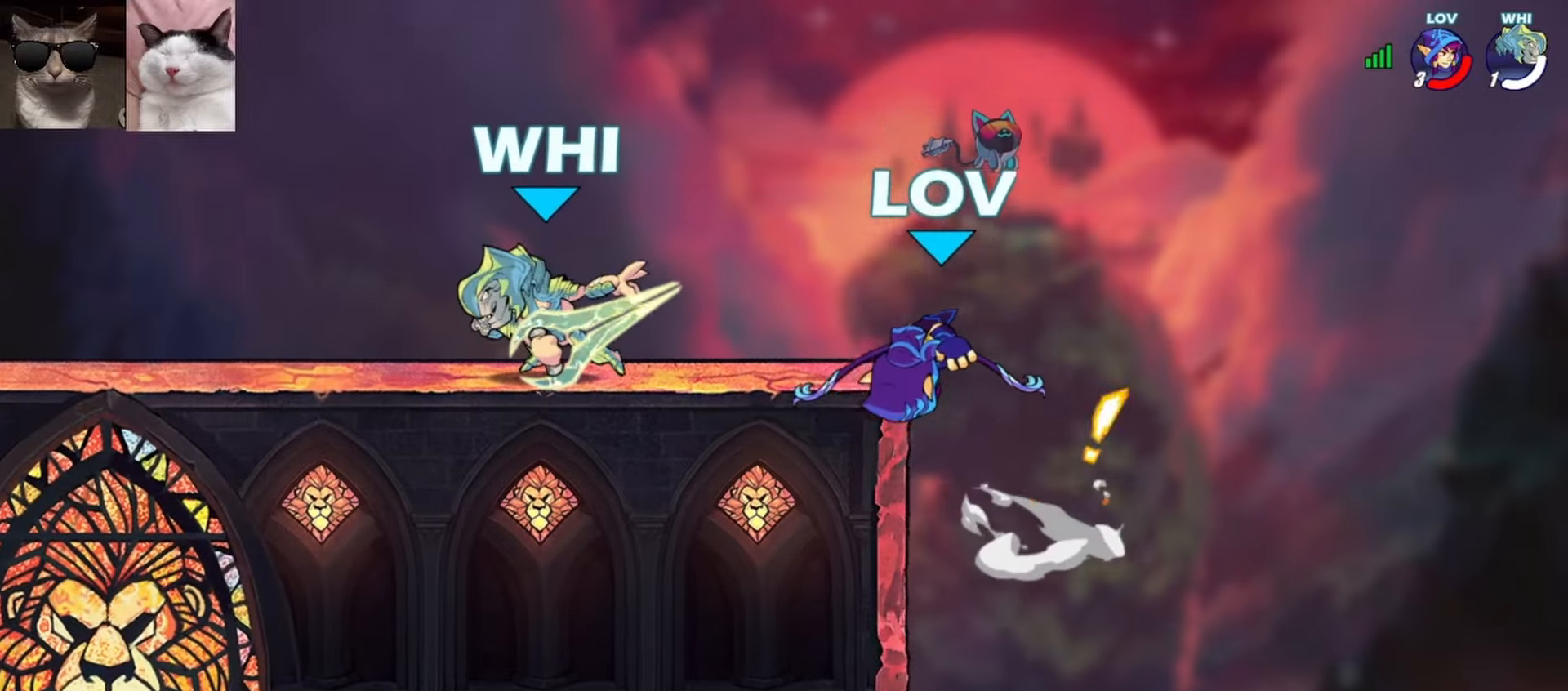
{"buttons": [], "left_stick": "center", "events": [[50, "left_stick", "left"], [133, "Y", "down"], [150, "left_stick", "up"], [233, "Y", "up"], [233, "left_stick", "center"]]}
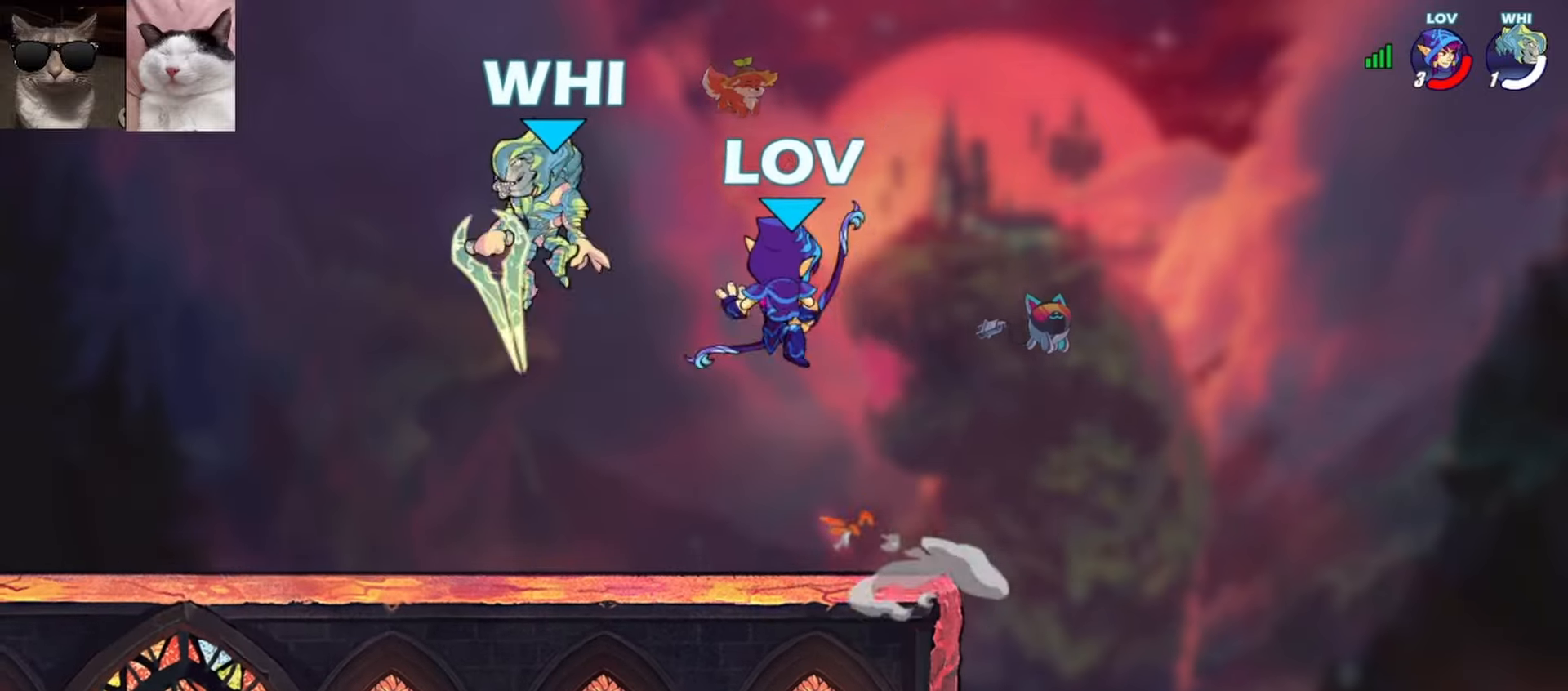
{"buttons": ["R1"], "left_stick": "center", "events": [[300, "R1", "down"]]}
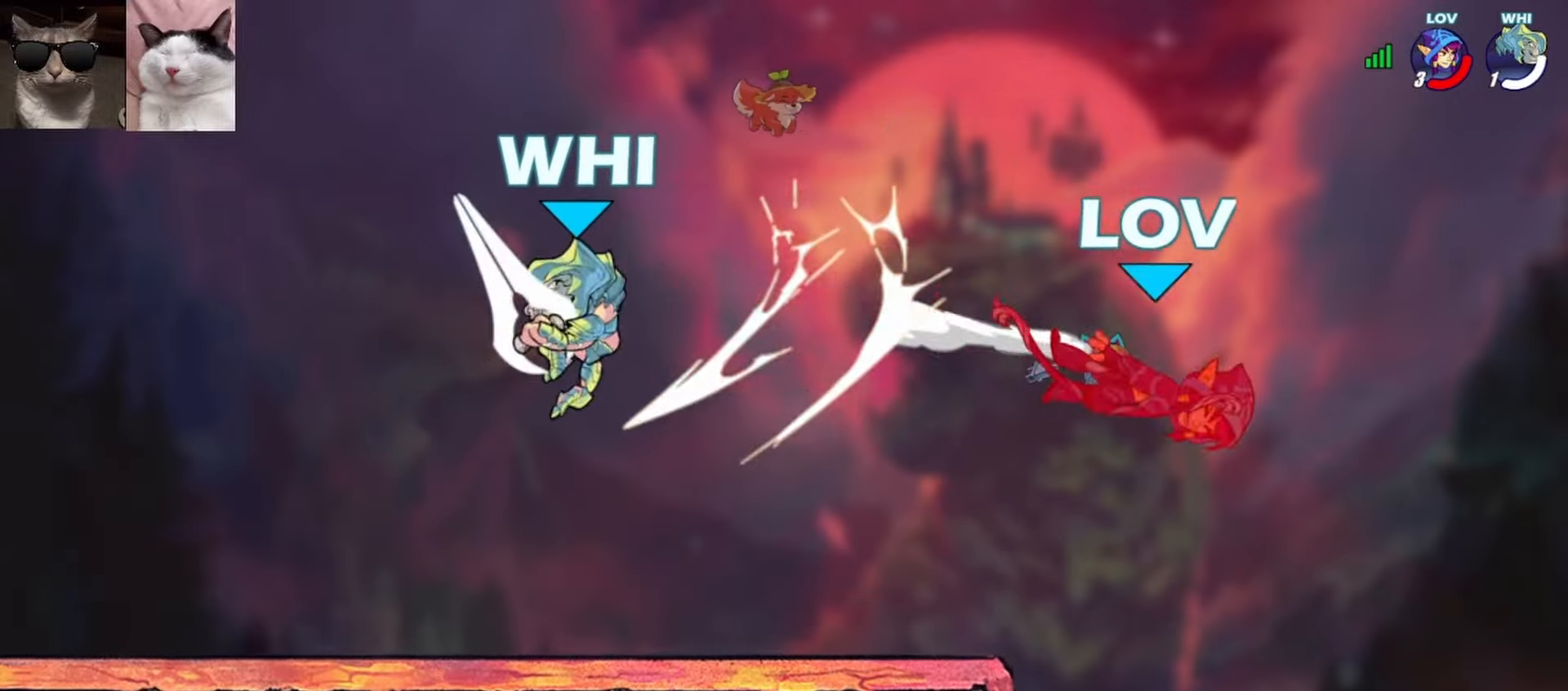
{"buttons": [], "left_stick": "left", "events": [[50, "R1", "up"], [500, "left_stick", "left"]]}
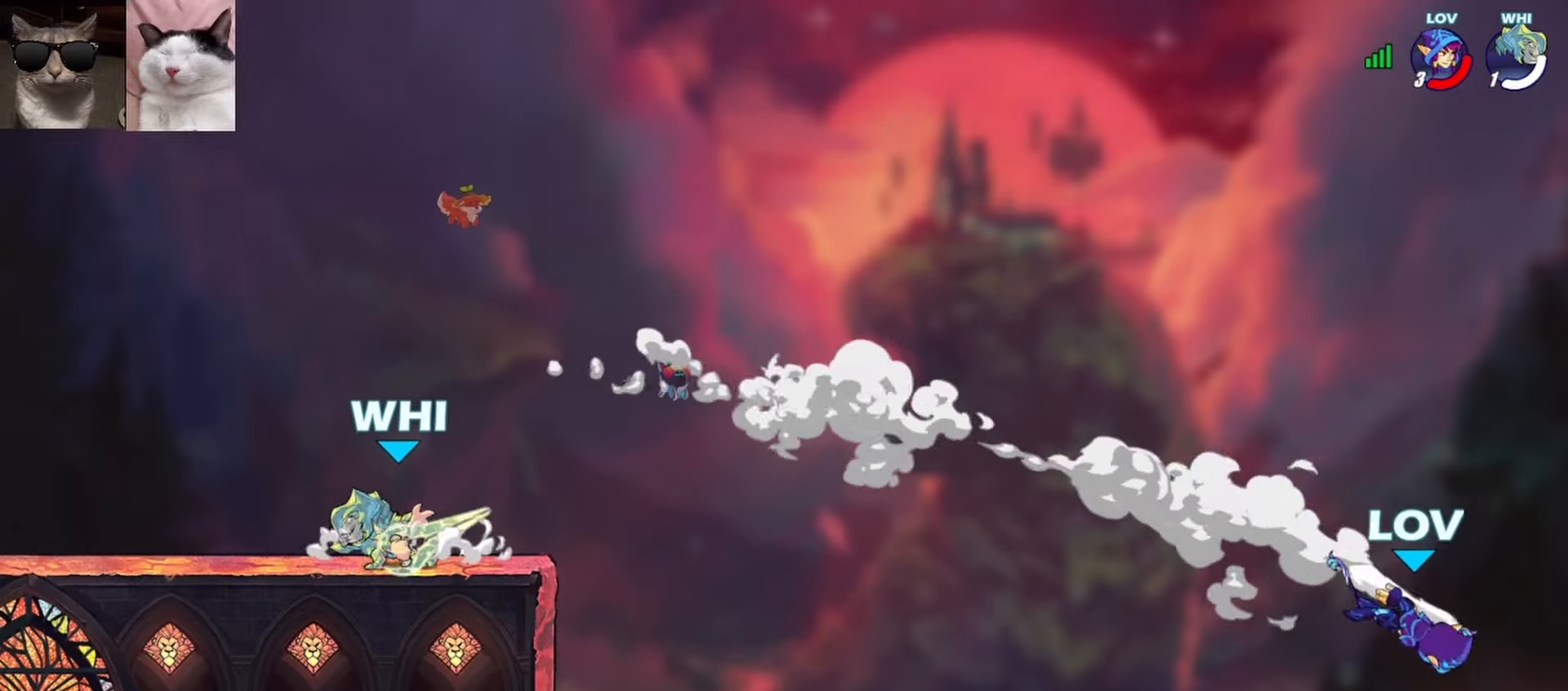
{"buttons": ["Y"], "left_stick": "left", "events": [[483, "Y", "down"]]}
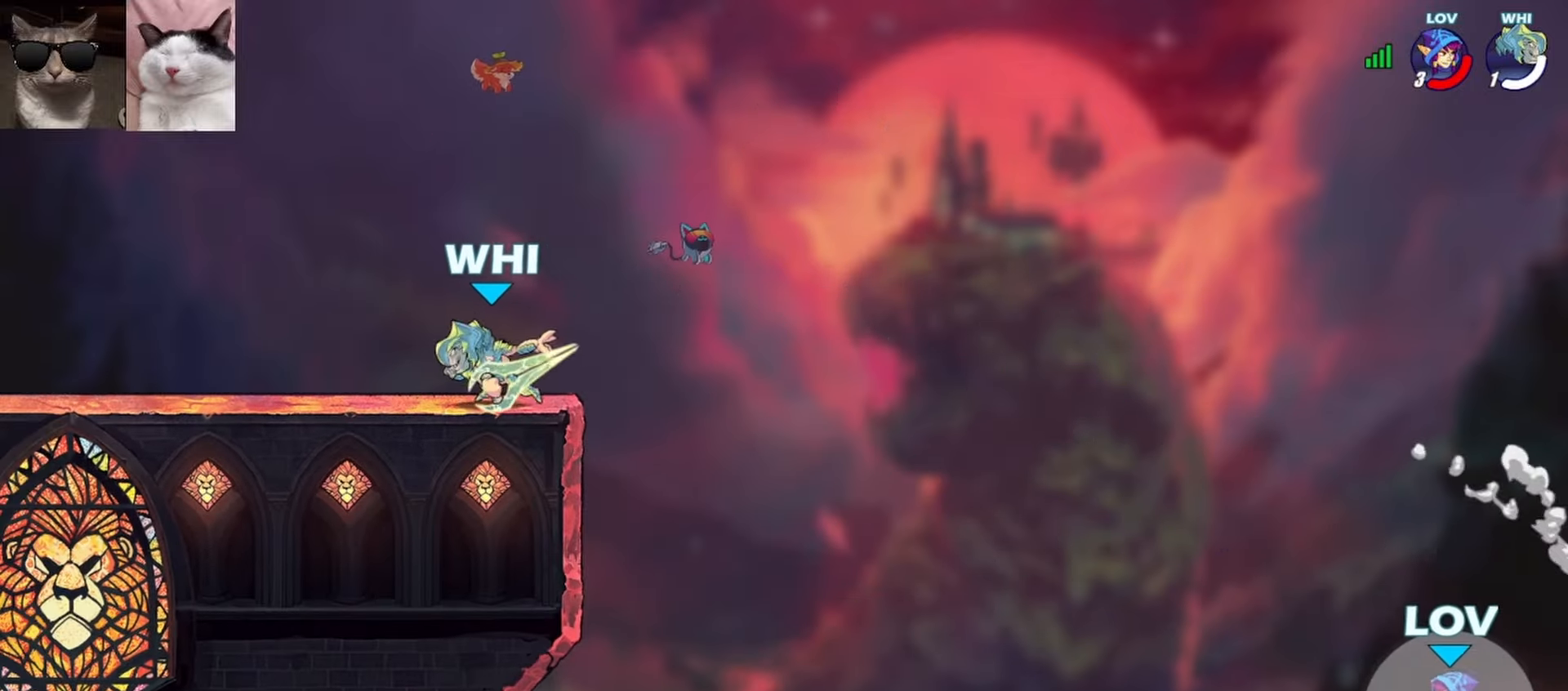
{"buttons": [], "left_stick": "left", "events": [[133, "Y", "up"]]}
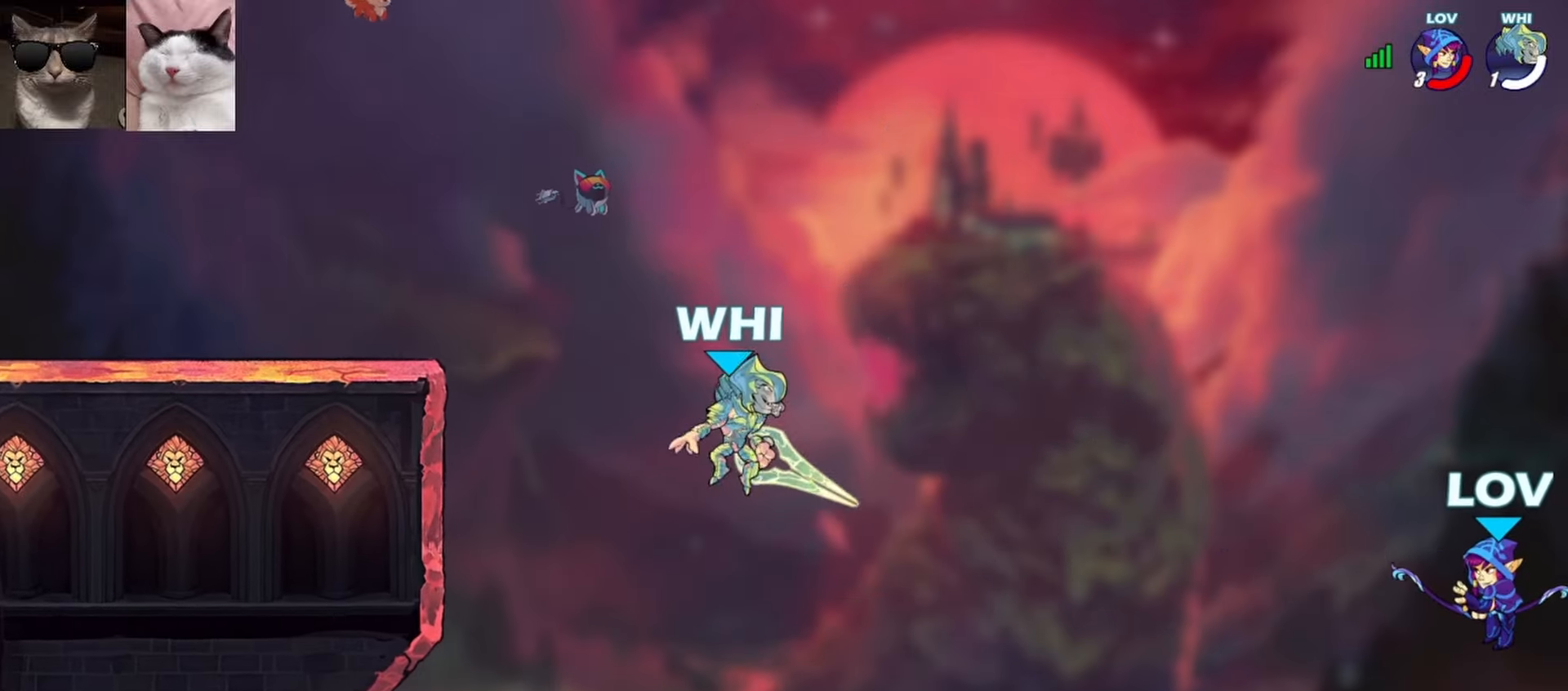
{"buttons": [], "left_stick": "up-left", "events": [[117, "left_stick", "up-left"], [283, "A", "down"], [483, "A", "up"]]}
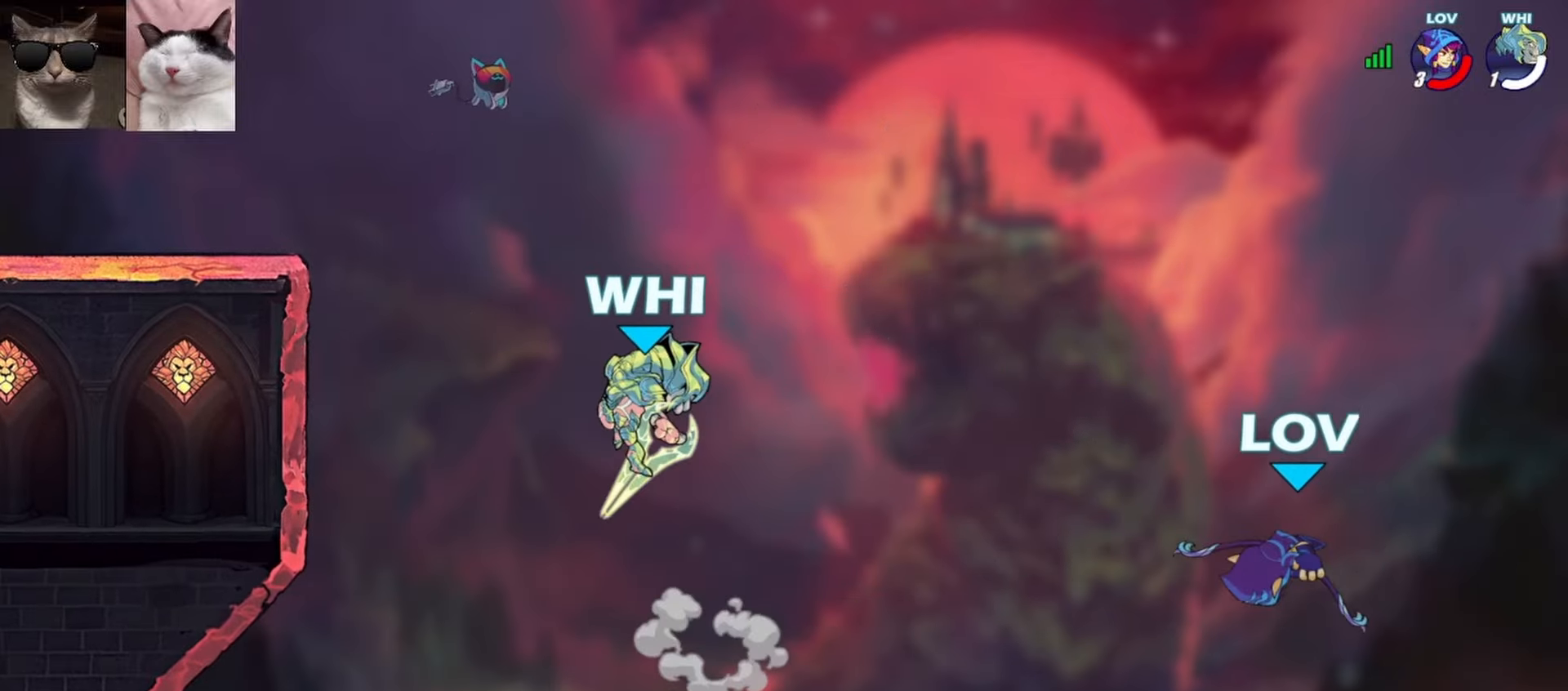
{"buttons": [], "left_stick": "up-left", "events": []}
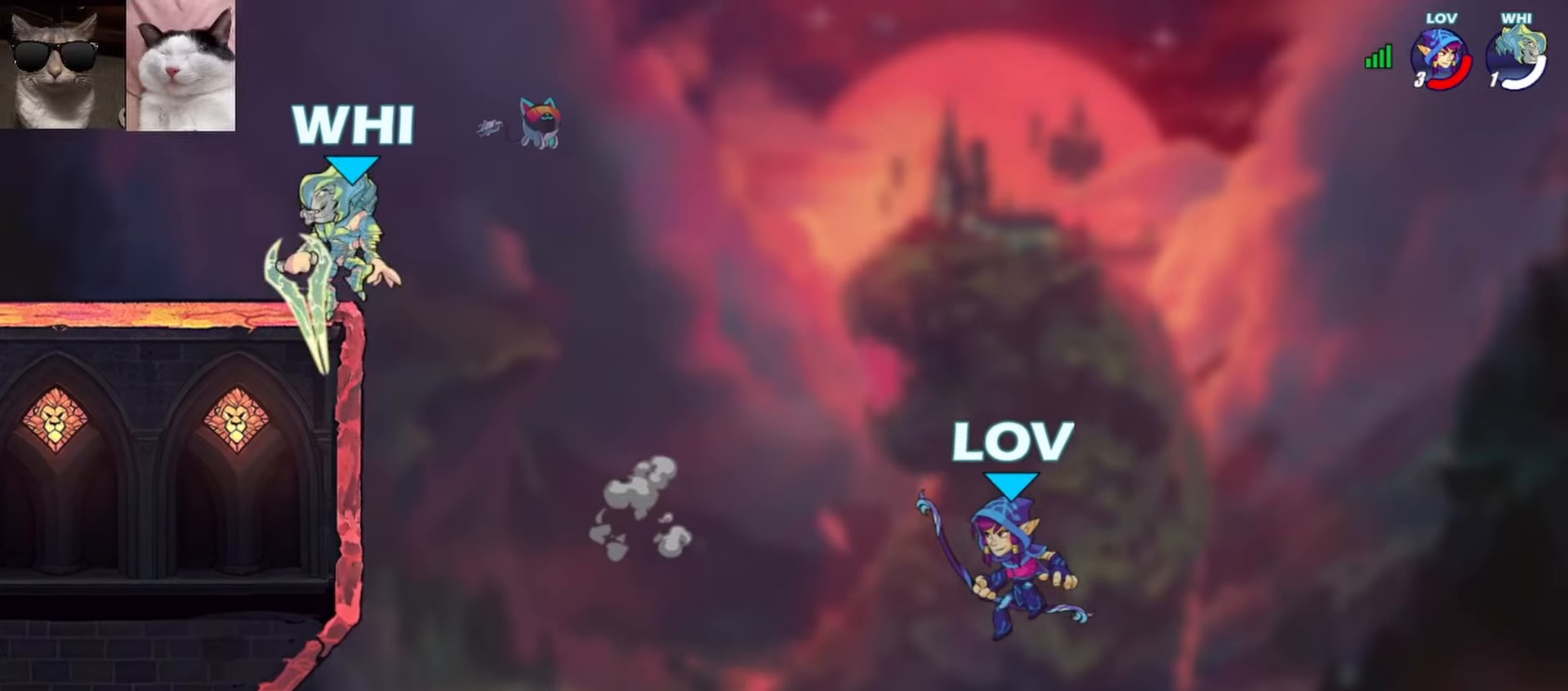
{"buttons": ["X"], "left_stick": "up-left", "events": [[117, "R1", "down"], [267, "R1", "up"], [433, "X", "down"]]}
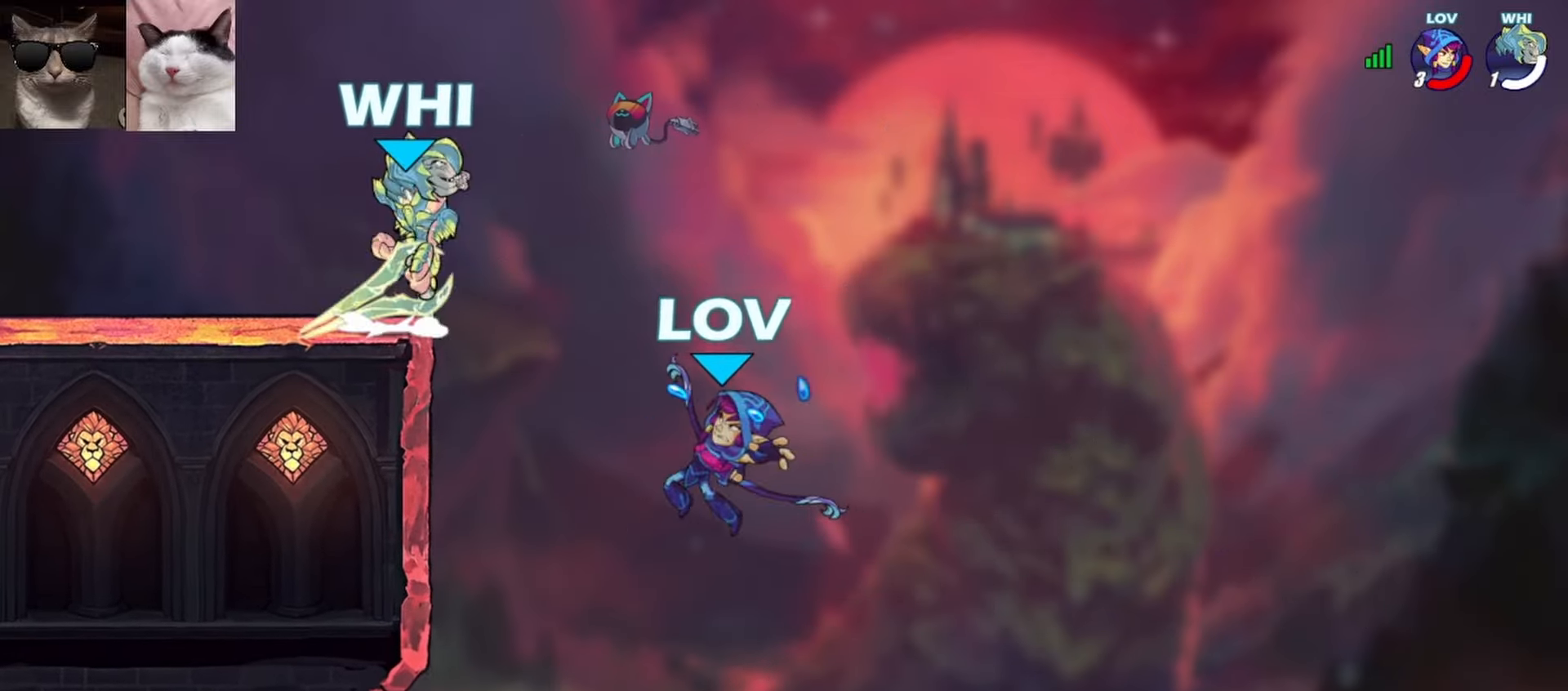
{"buttons": [], "left_stick": "up-left", "events": [[50, "X", "up"]]}
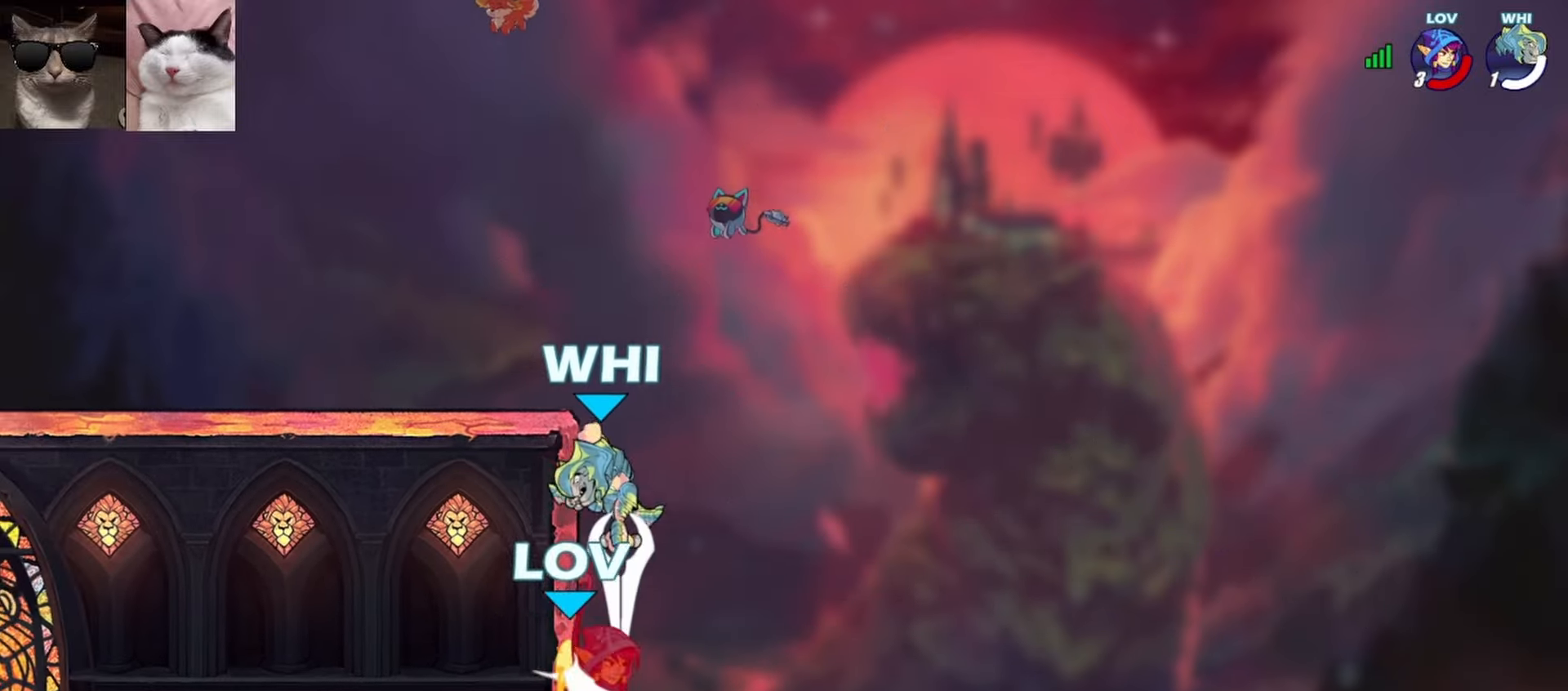
{"buttons": [], "left_stick": "center", "events": [[283, "left_stick", "center"]]}
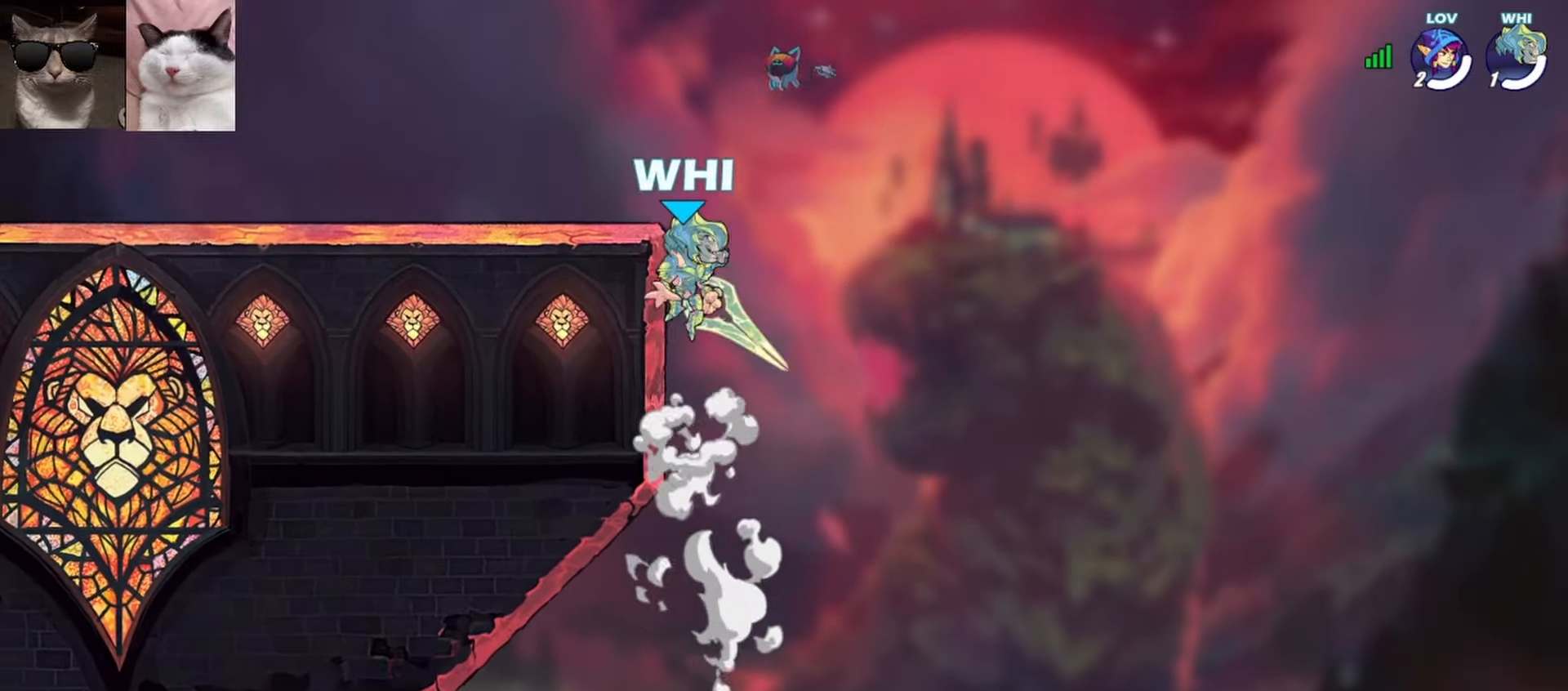
{"buttons": [], "left_stick": "center", "events": []}
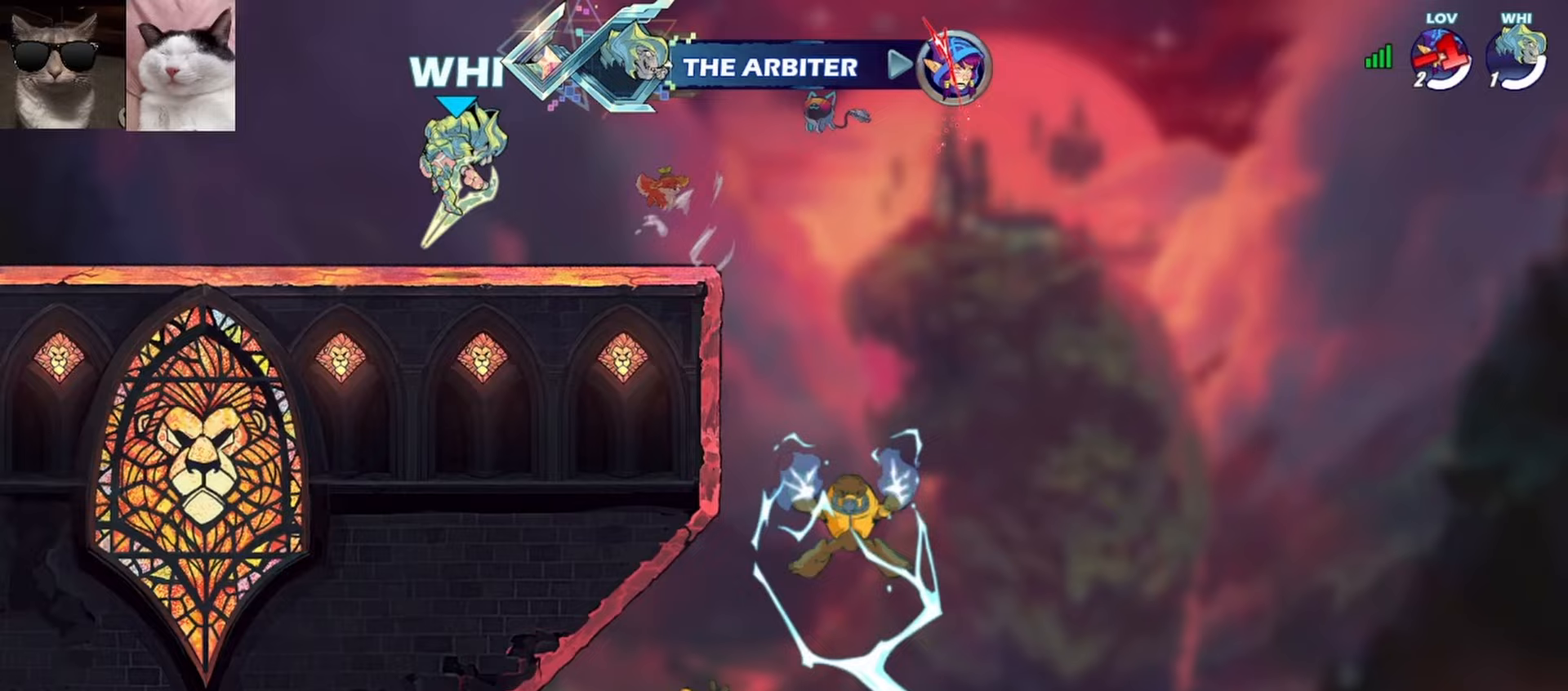
{"buttons": [], "left_stick": "center", "events": []}
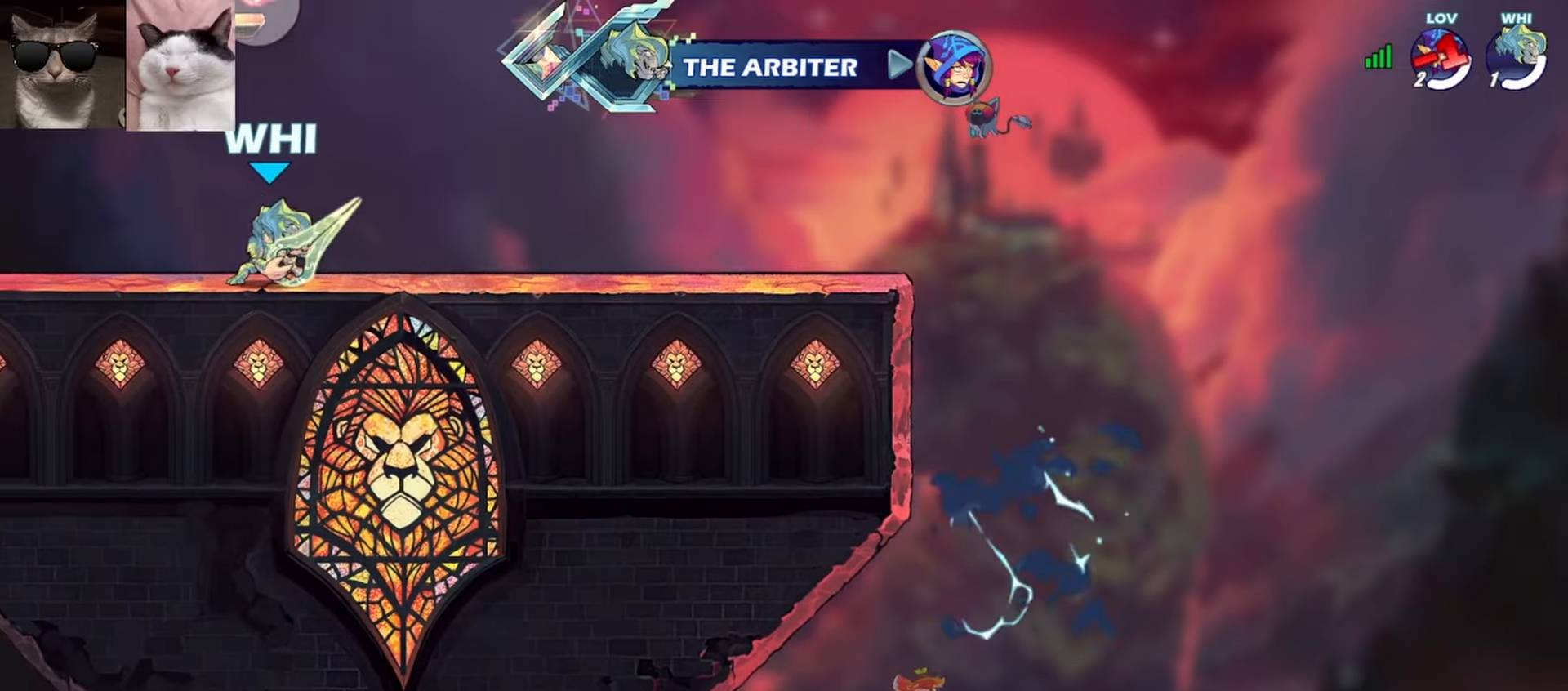
{"buttons": [], "left_stick": "center", "events": []}
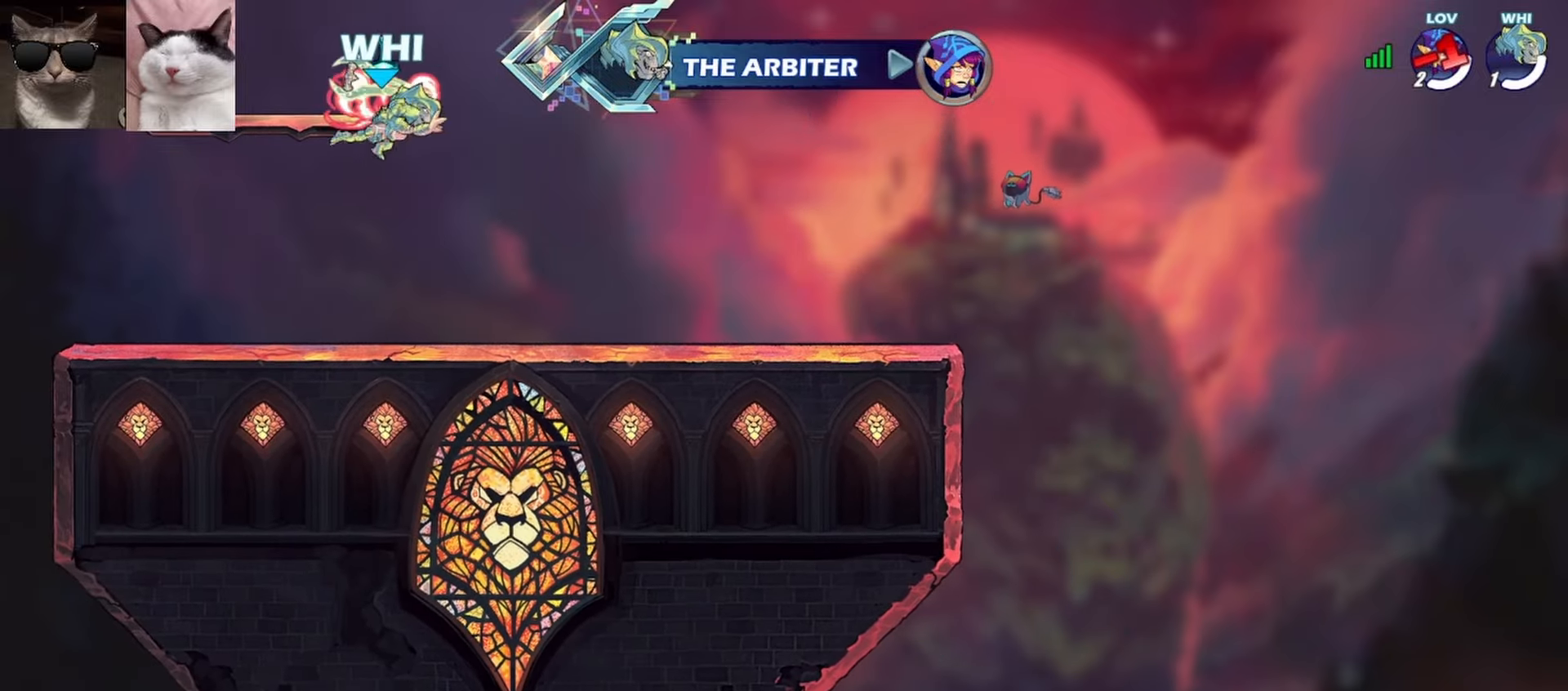
{"buttons": [], "left_stick": "center", "events": [[383, "SELECT", "down"], [467, "SELECT", "up"]]}
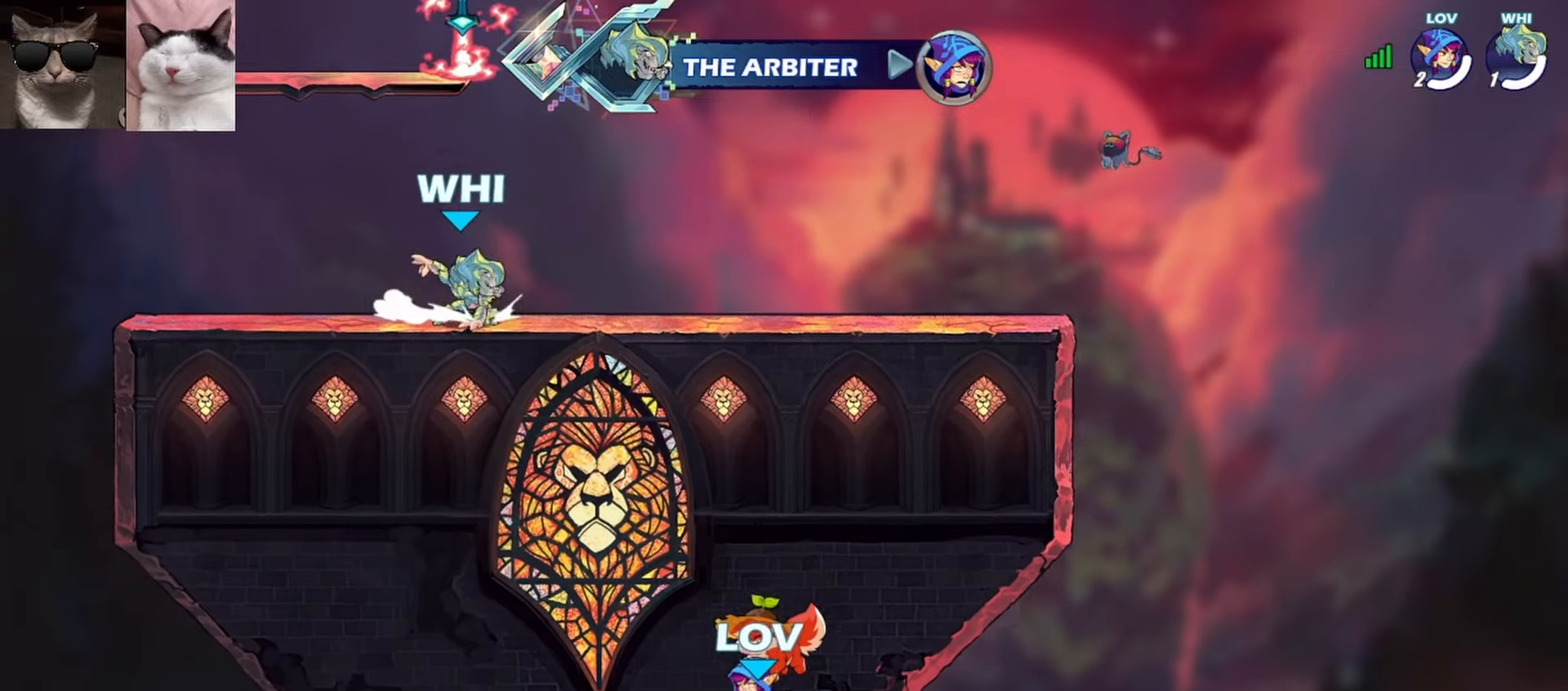
{"buttons": [], "left_stick": "center", "events": [[100, "SELECT", "down"], [183, "SELECT", "up"], [267, "SELECT", "down"], [350, "SELECT", "up"], [450, "SELECT", "down"], [500, "SELECT", "up"]]}
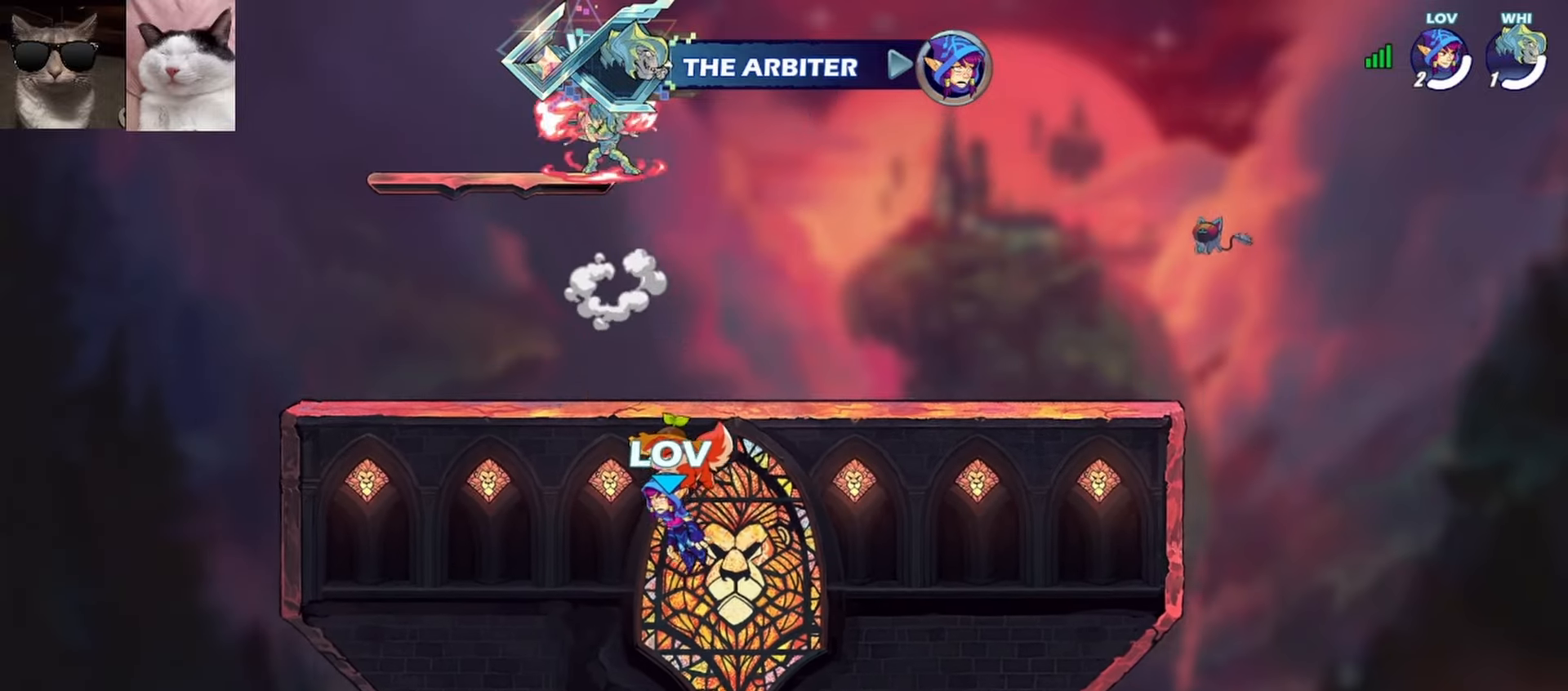
{"buttons": ["SELECT"], "left_stick": "center", "events": [[83, "SELECT", "down"], [200, "SELECT", "up"], [300, "SELECT", "down"], [383, "SELECT", "up"], [500, "SELECT", "down"]]}
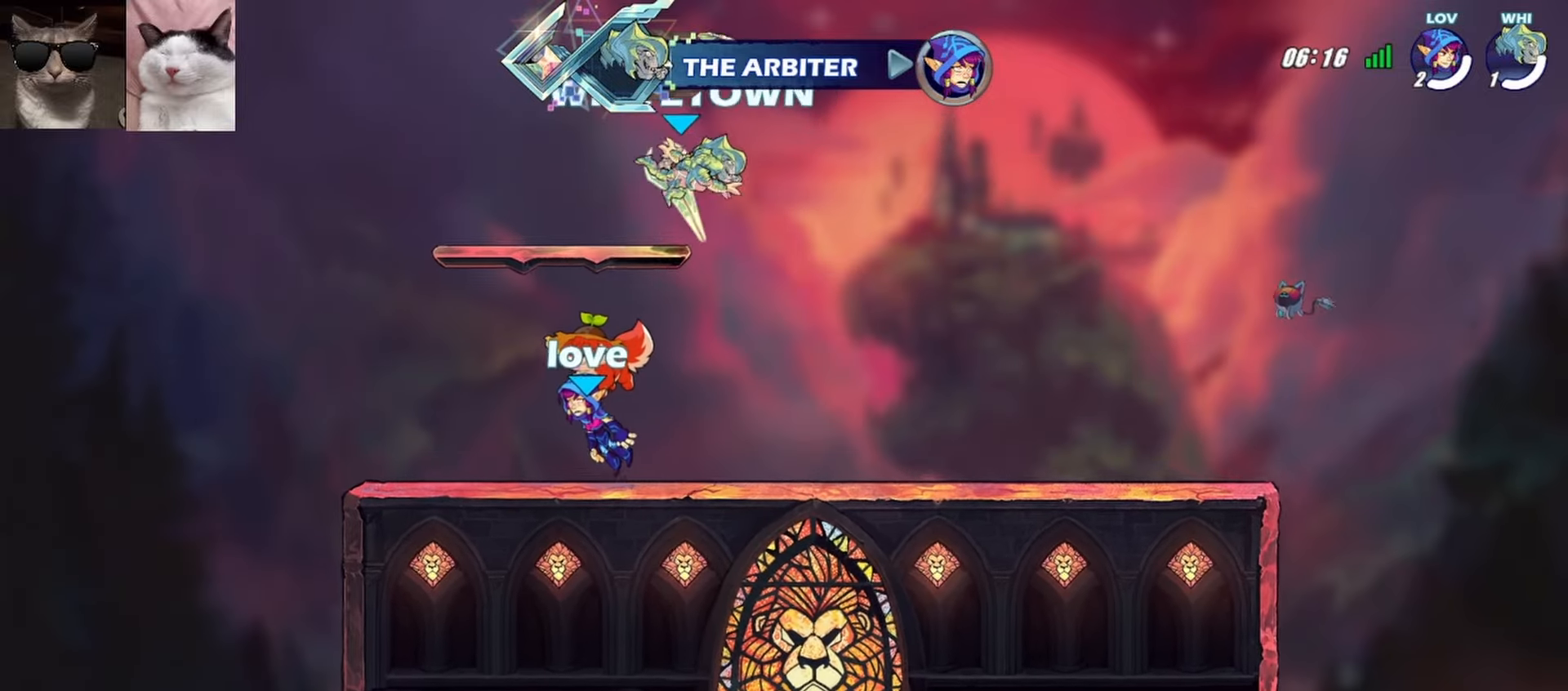
{"buttons": [], "left_stick": "center", "events": [[67, "SELECT", "up"], [183, "SELECT", "down"], [283, "SELECT", "up"], [350, "SELECT", "down"], [450, "SELECT", "up"]]}
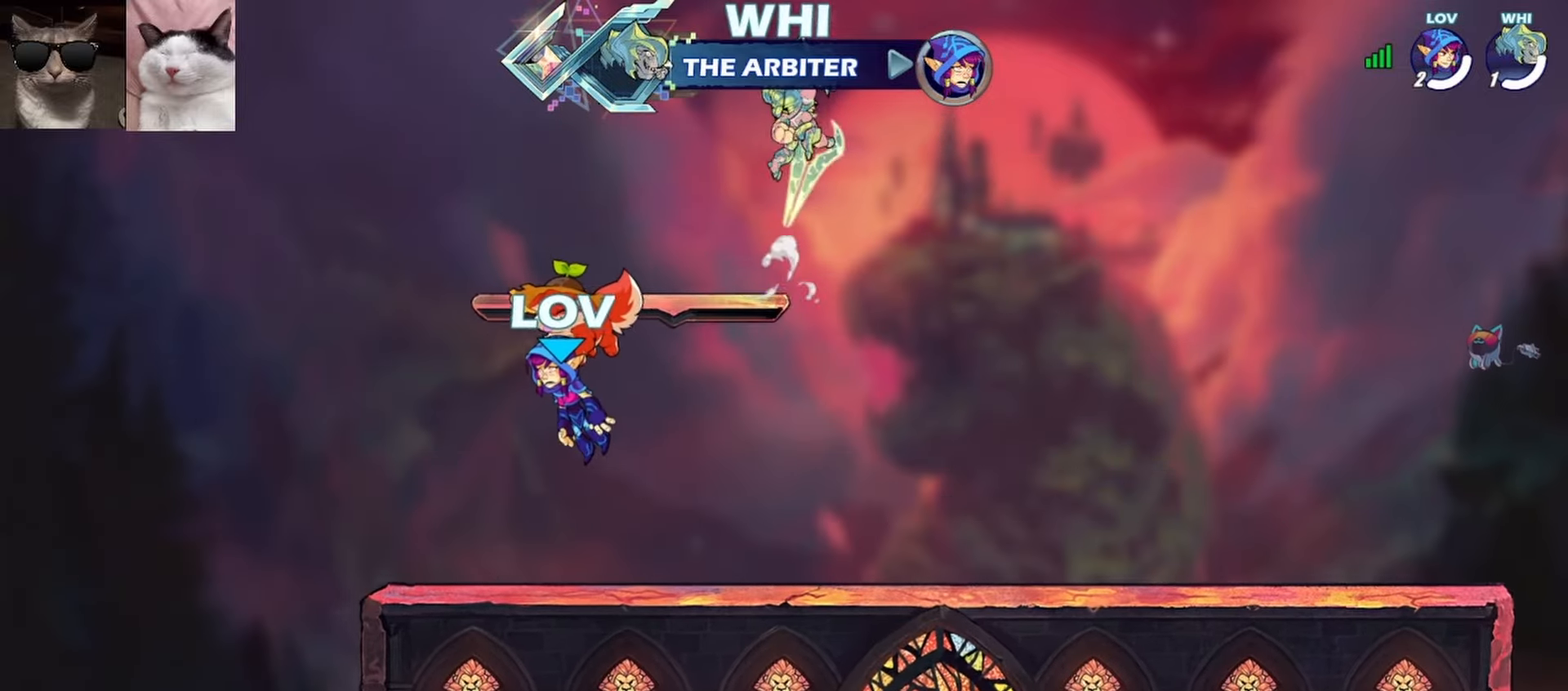
{"buttons": ["SELECT"], "left_stick": "center", "events": [[50, "SELECT", "down"]]}
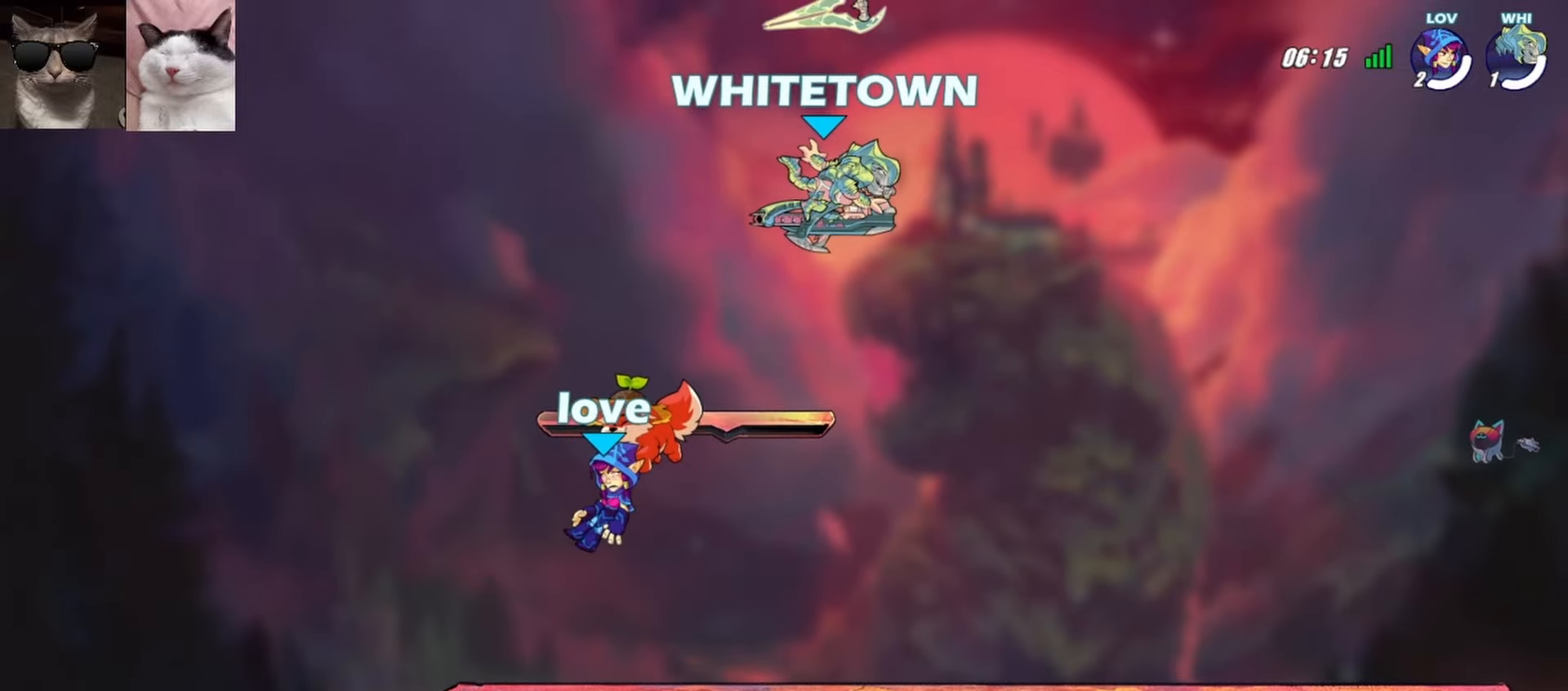
{"buttons": [], "left_stick": "center", "events": [[133, "SELECT", "up"]]}
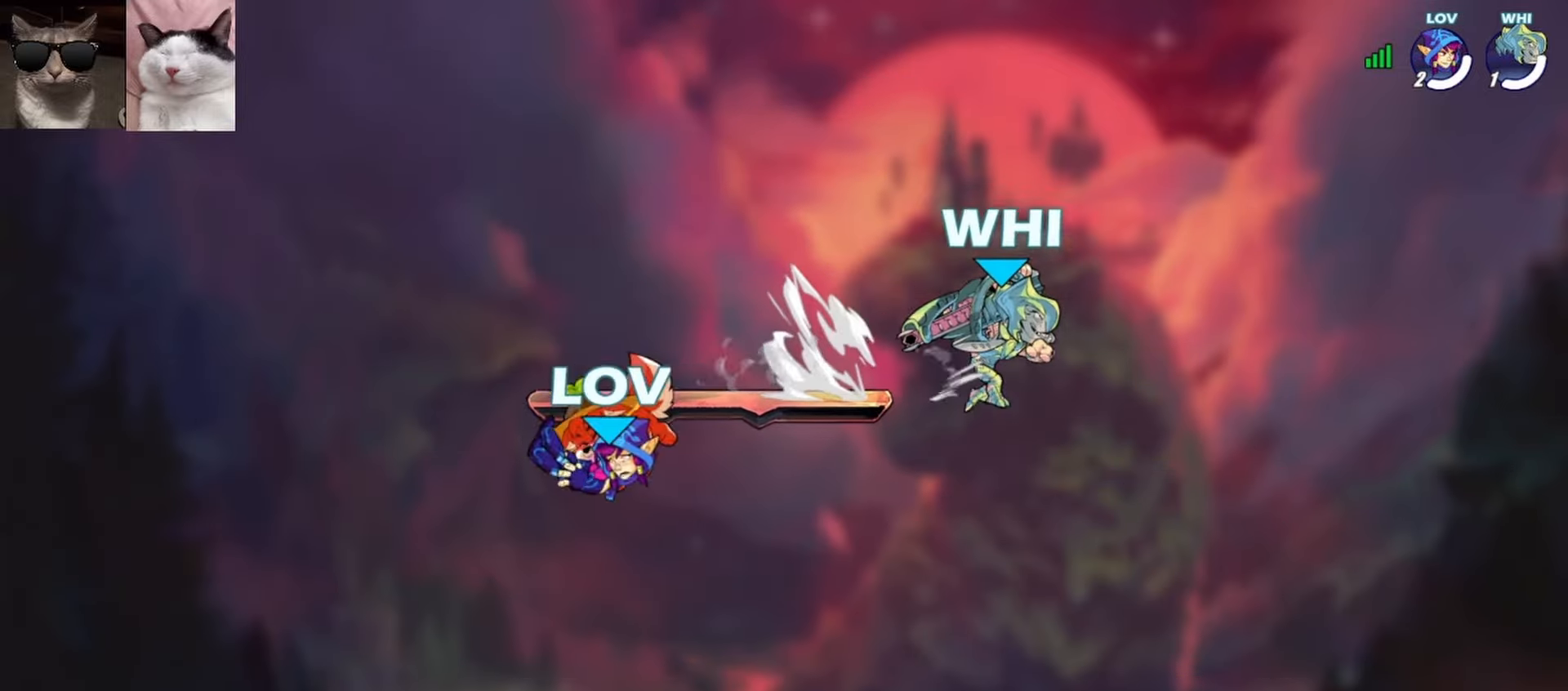
{"buttons": [], "left_stick": "right", "events": [[83, "left_stick", "right"]]}
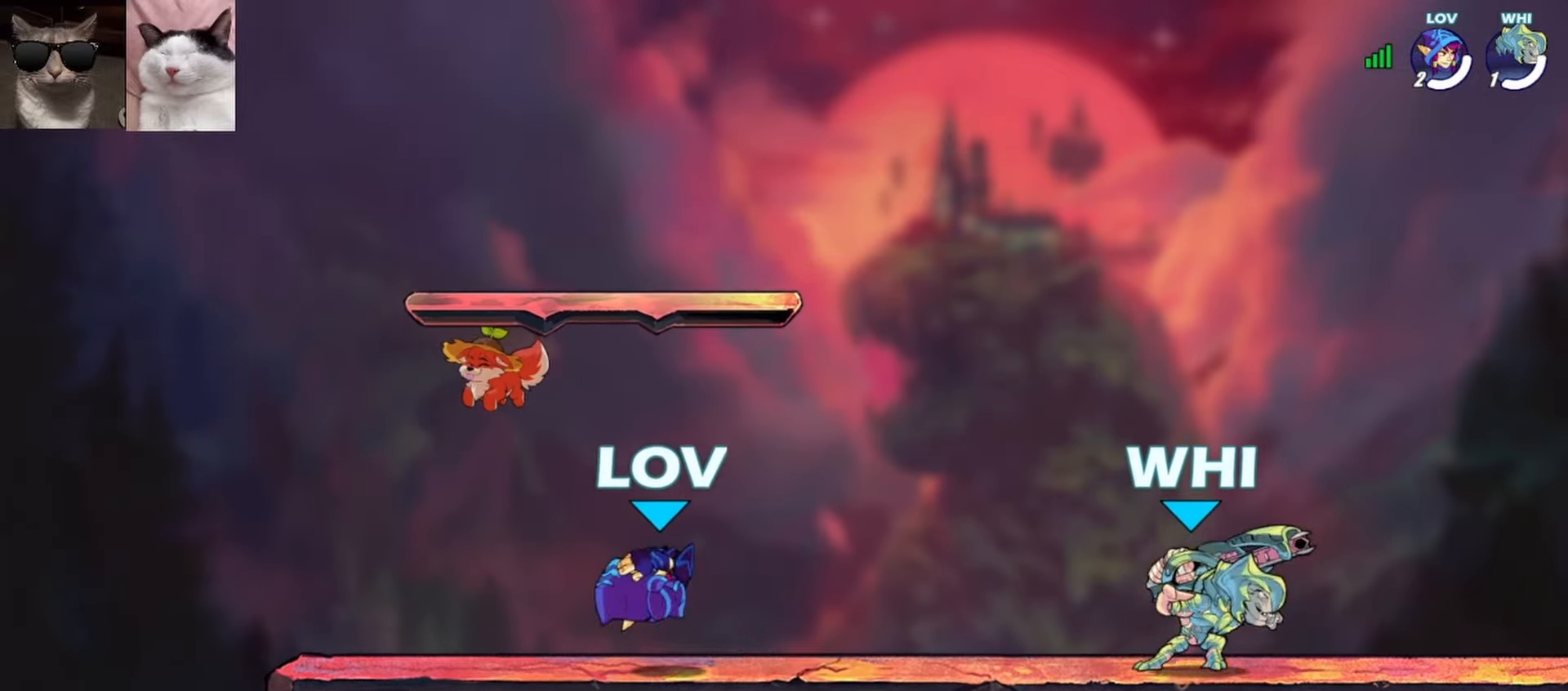
{"buttons": [], "left_stick": "center", "events": [[283, "left_stick", "center"]]}
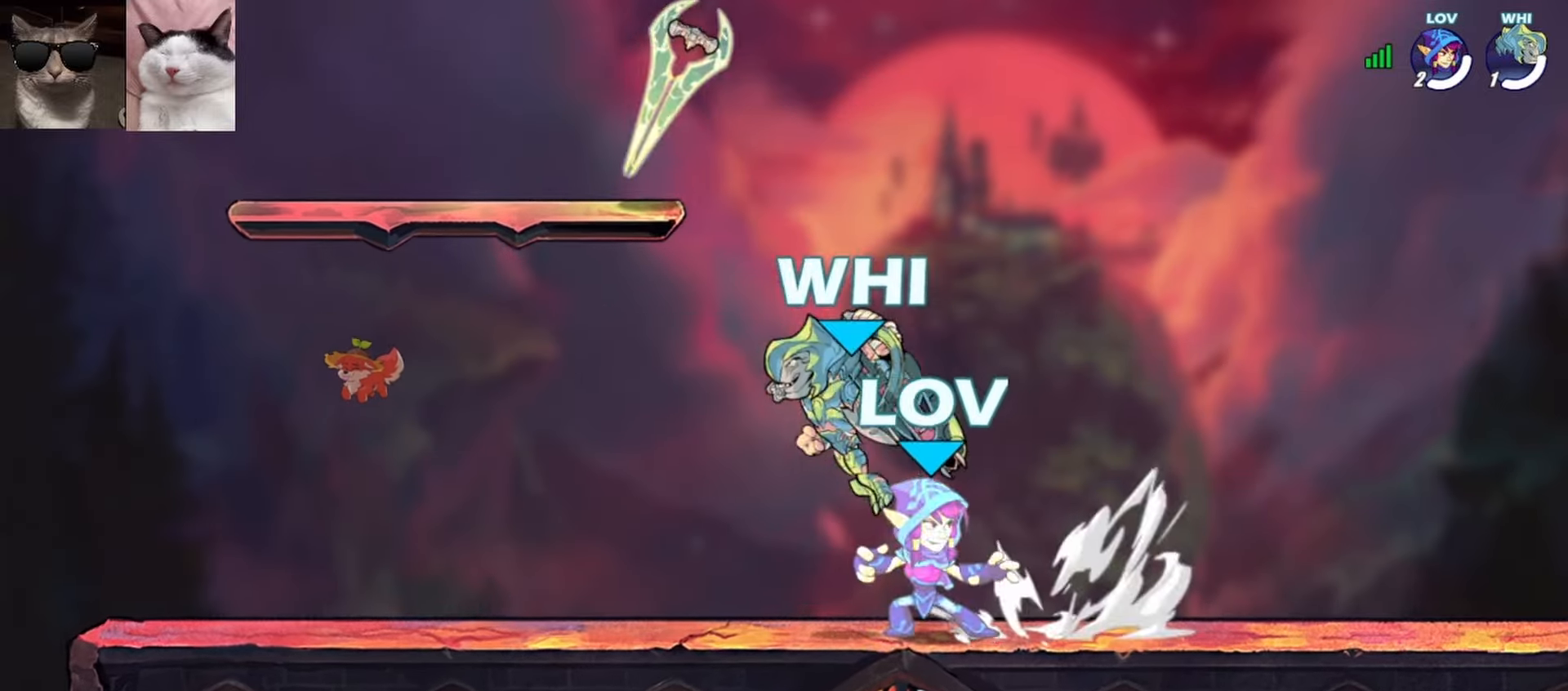
{"buttons": [], "left_stick": "center", "events": []}
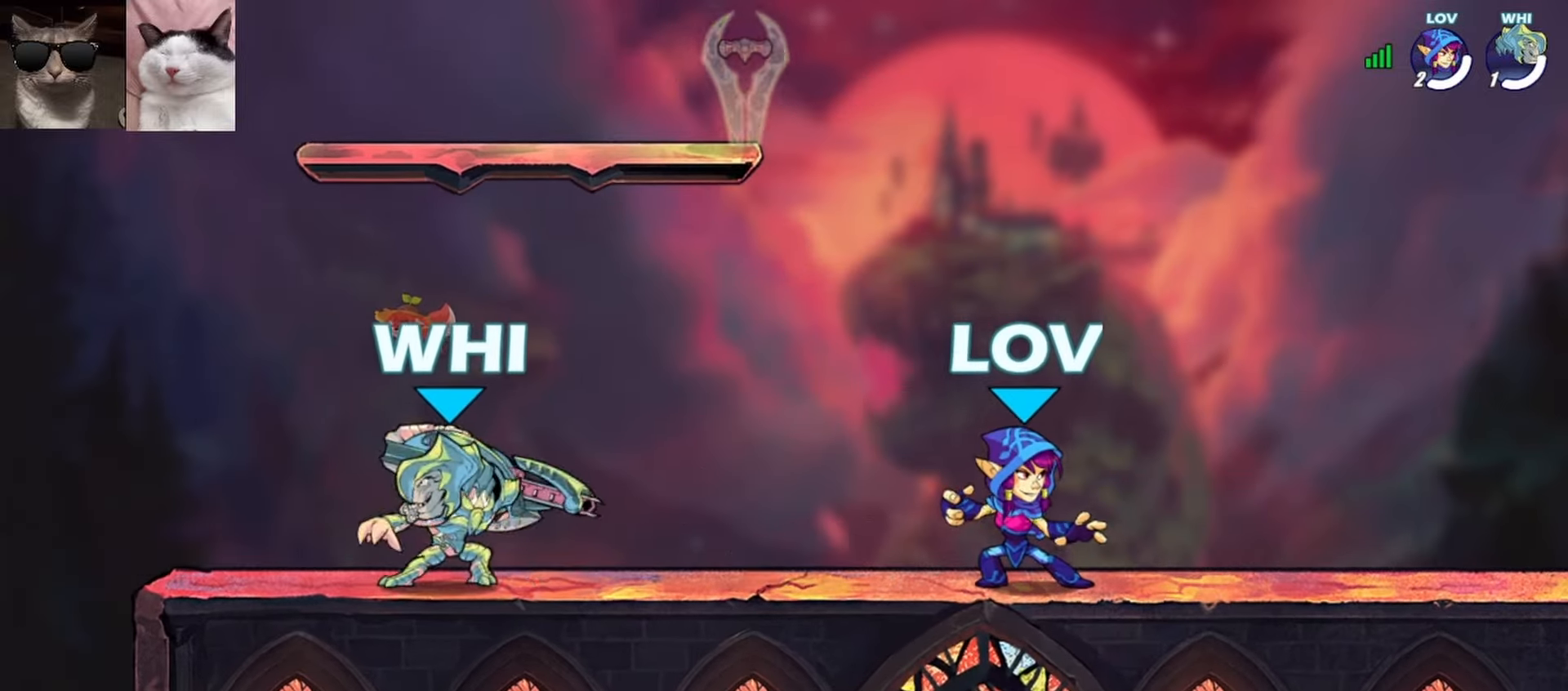
{"buttons": [], "left_stick": "right", "events": [[150, "left_stick", "right"]]}
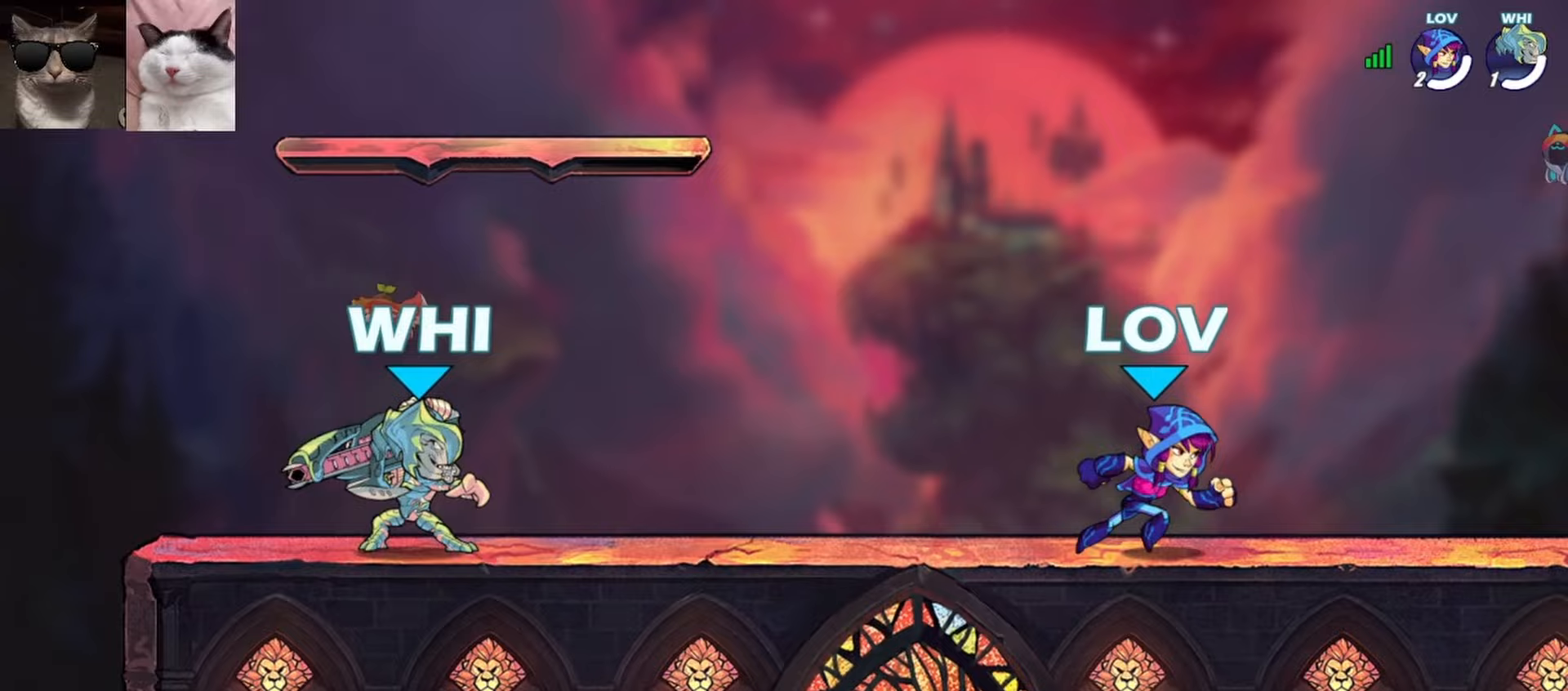
{"buttons": [], "left_stick": "center", "events": [[67, "left_stick", "center"], [167, "left_stick", "left"], [283, "left_stick", "center"]]}